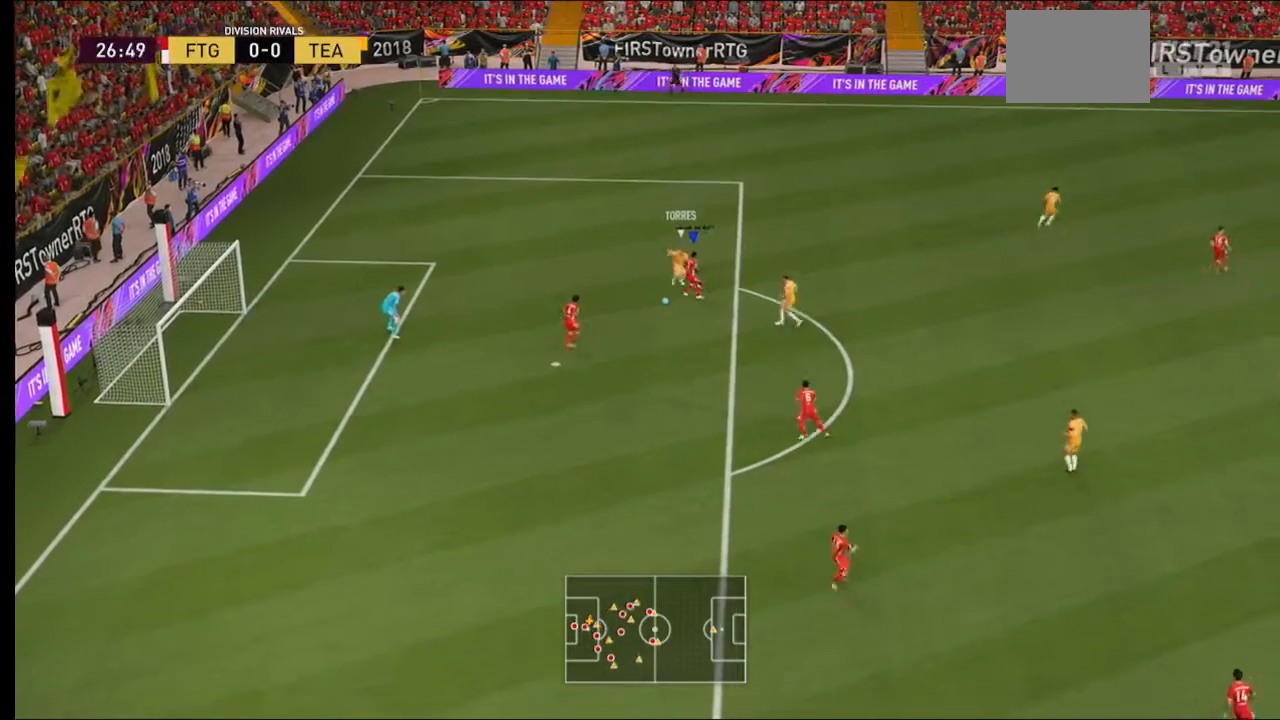
Gameplay with a controller (Xbox layout); each line is a JSON object with the inputs held at the frame after it. "events" lists button and stick changes between this image and that frame as [ms after this image, input, new state], when the widget could be followed in between. Not read: L3 R3.
{"buttons": ["R2"], "left_stick": "right", "right_stick": "center", "events": []}
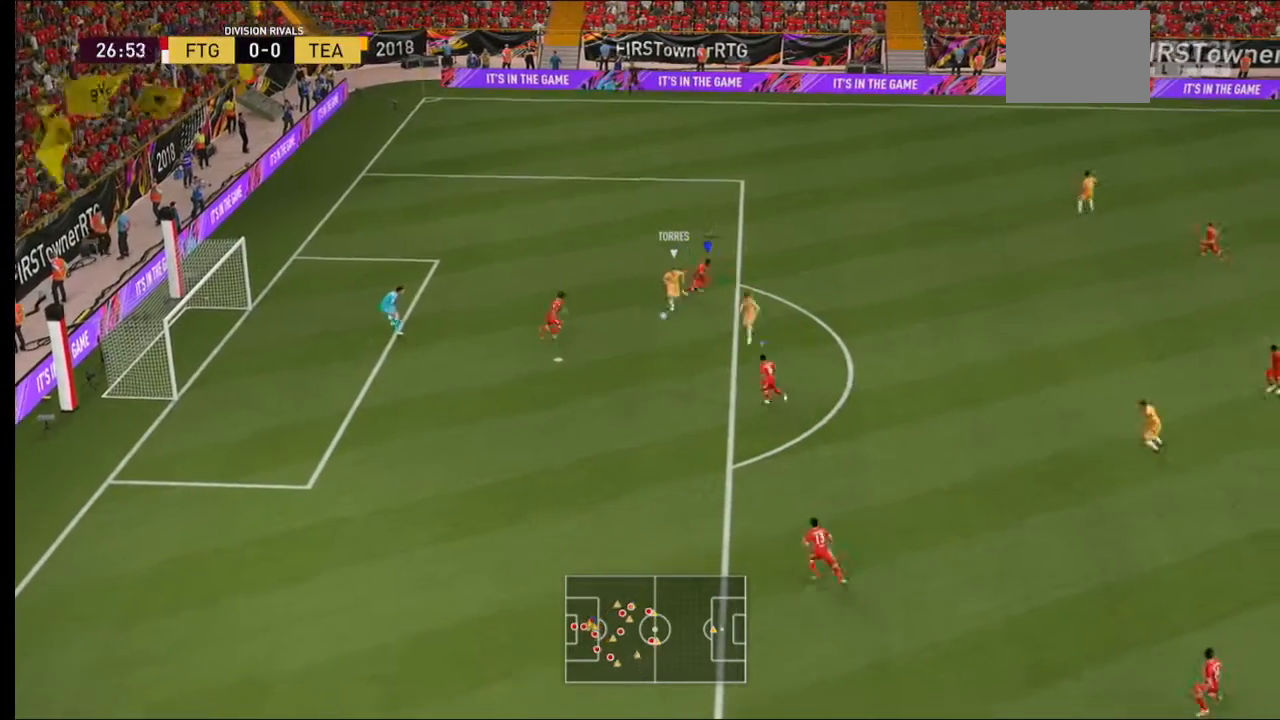
{"buttons": ["R2"], "left_stick": "down-right", "right_stick": "center", "events": [[400, "left_stick", "down-right"]]}
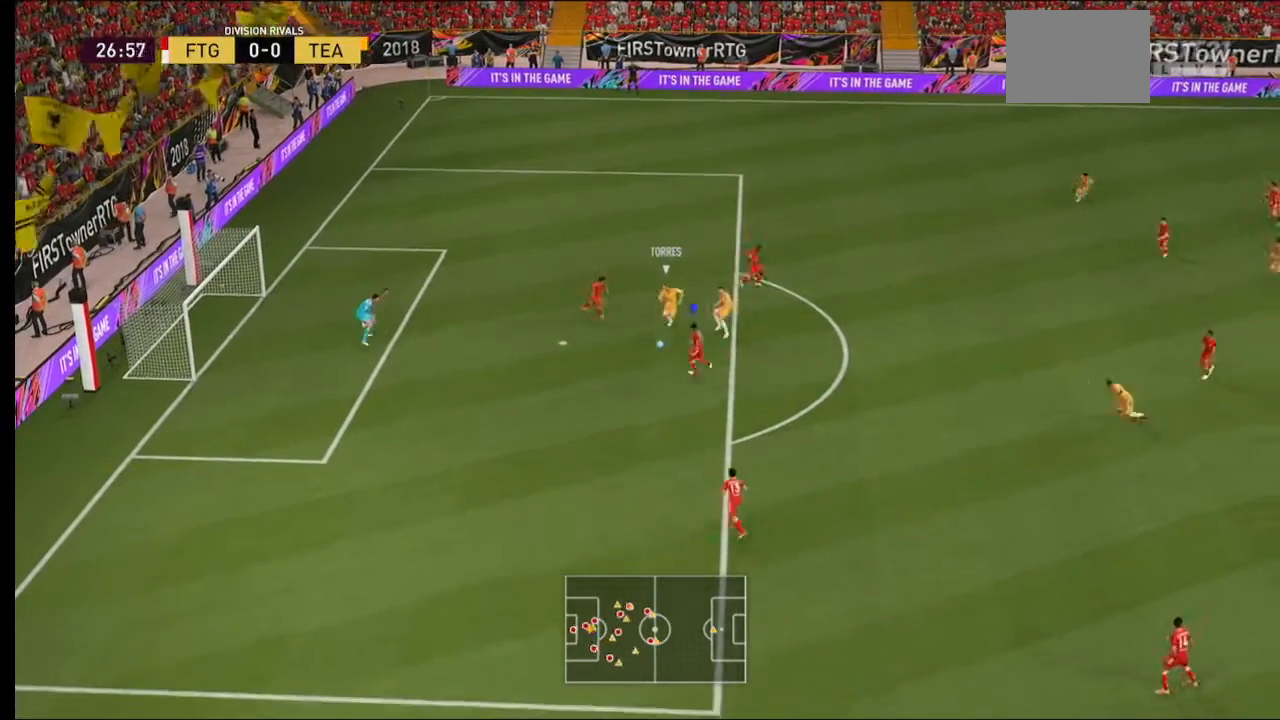
{"buttons": ["R2"], "left_stick": "down", "right_stick": "center", "events": [[67, "L1", "down"], [133, "left_stick", "down"], [167, "L1", "up"]]}
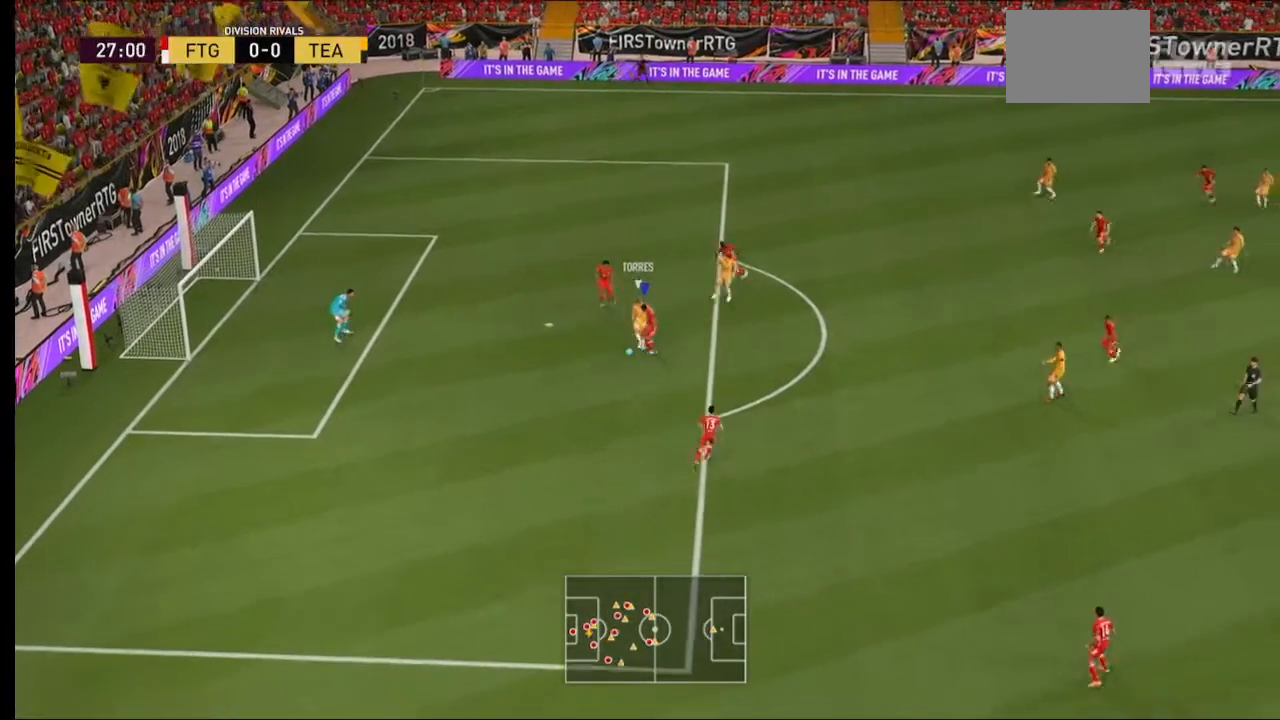
{"buttons": ["Y", "R2"], "left_stick": "down-right", "right_stick": "center", "events": [[300, "Y", "down"], [400, "left_stick", "down-right"]]}
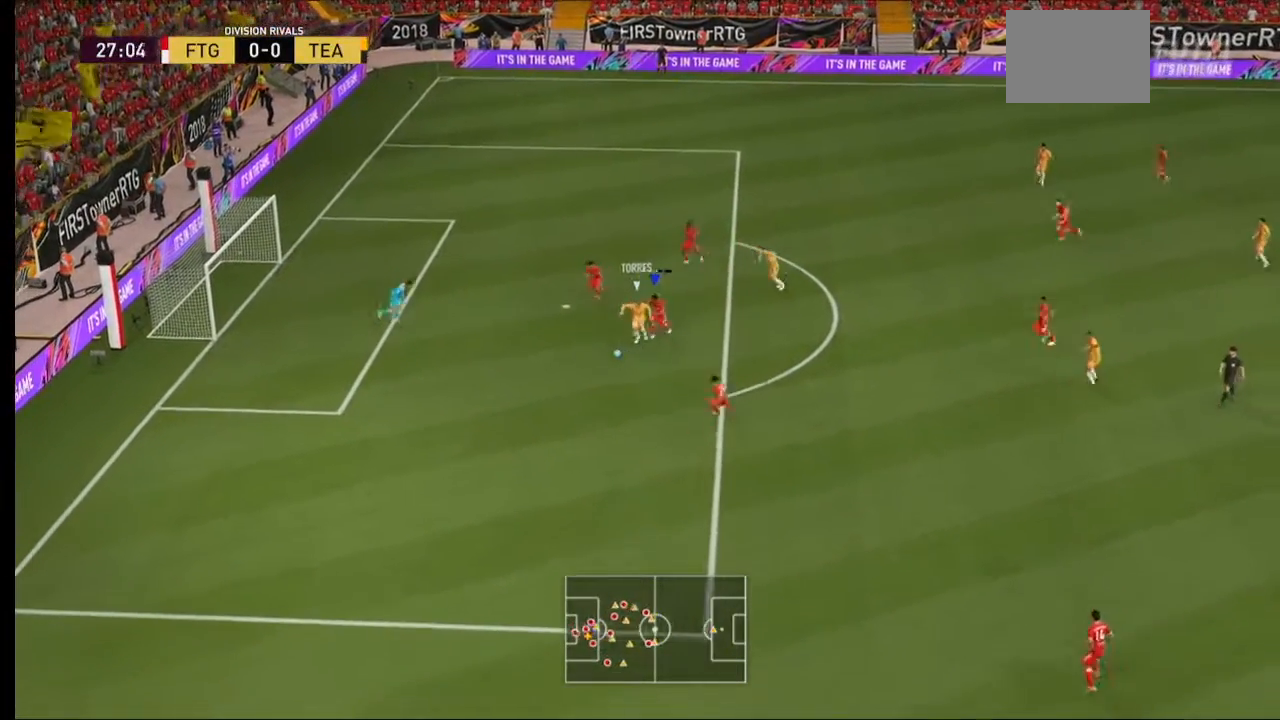
{"buttons": ["Y", "R2"], "left_stick": "down", "right_stick": "center", "events": [[33, "left_stick", "down"]]}
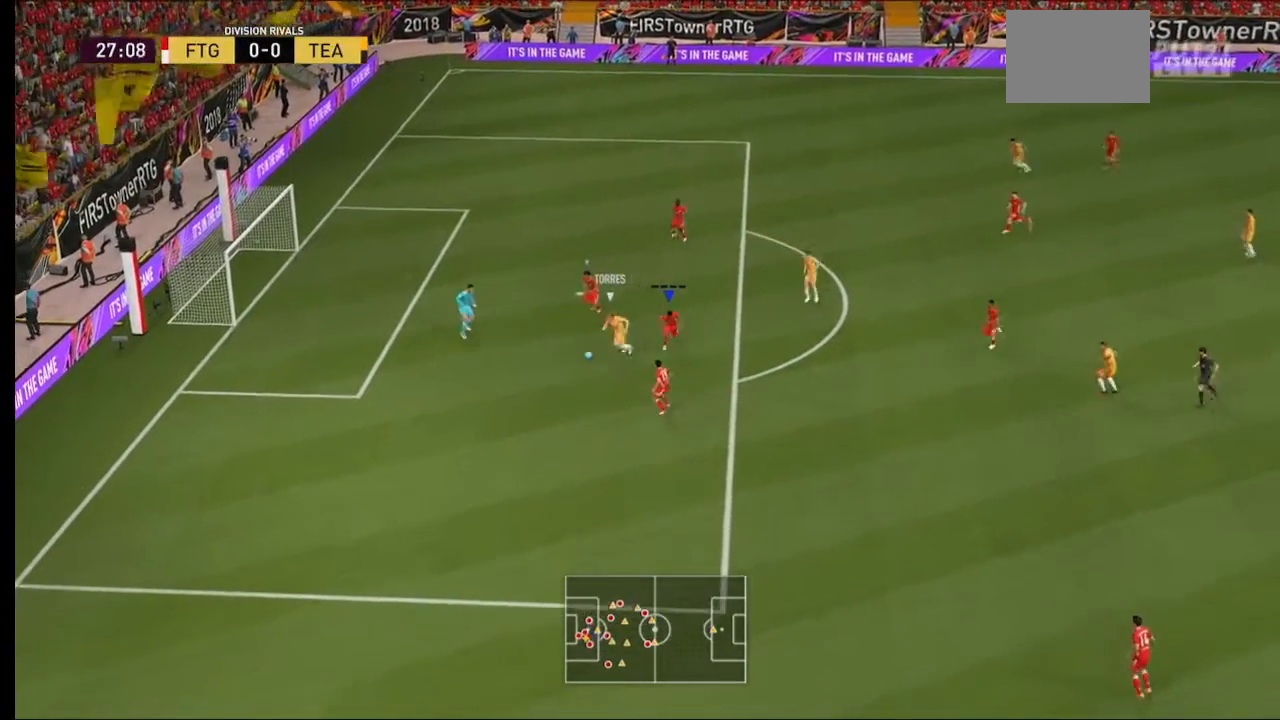
{"buttons": ["Y", "R2"], "left_stick": "down", "right_stick": "center", "events": []}
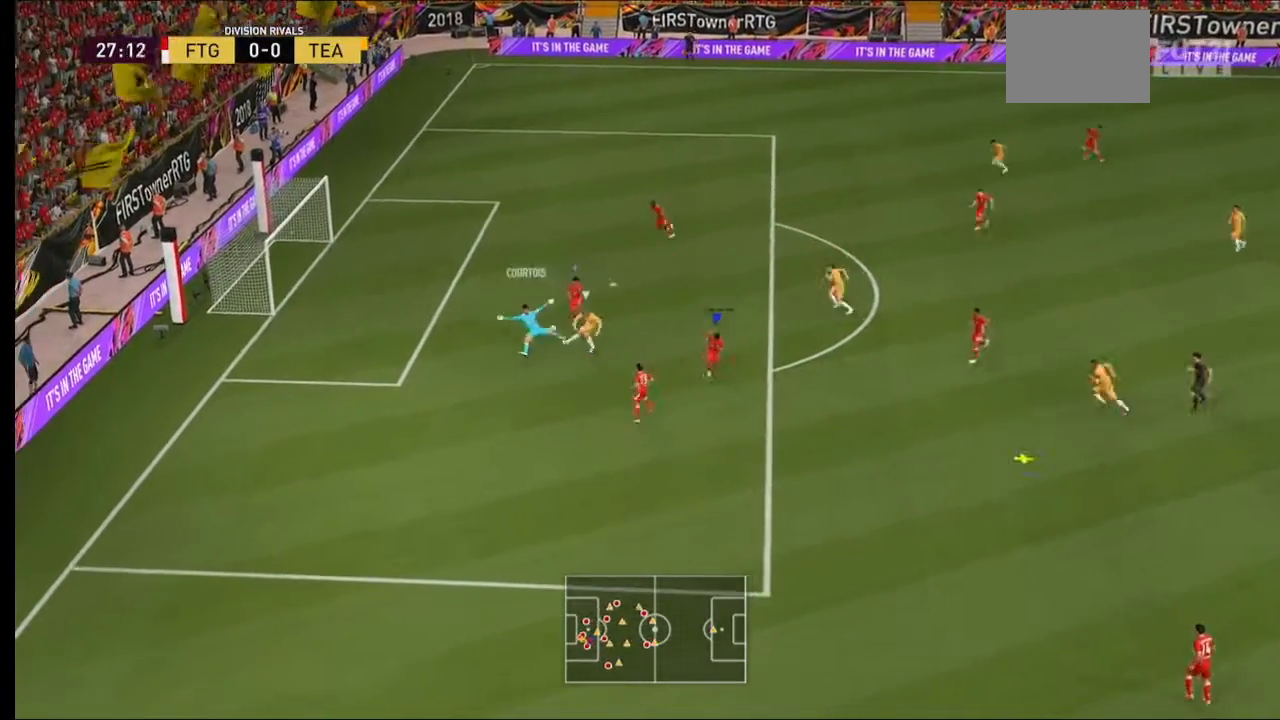
{"buttons": ["Y", "R2"], "left_stick": "down", "right_stick": "center", "events": []}
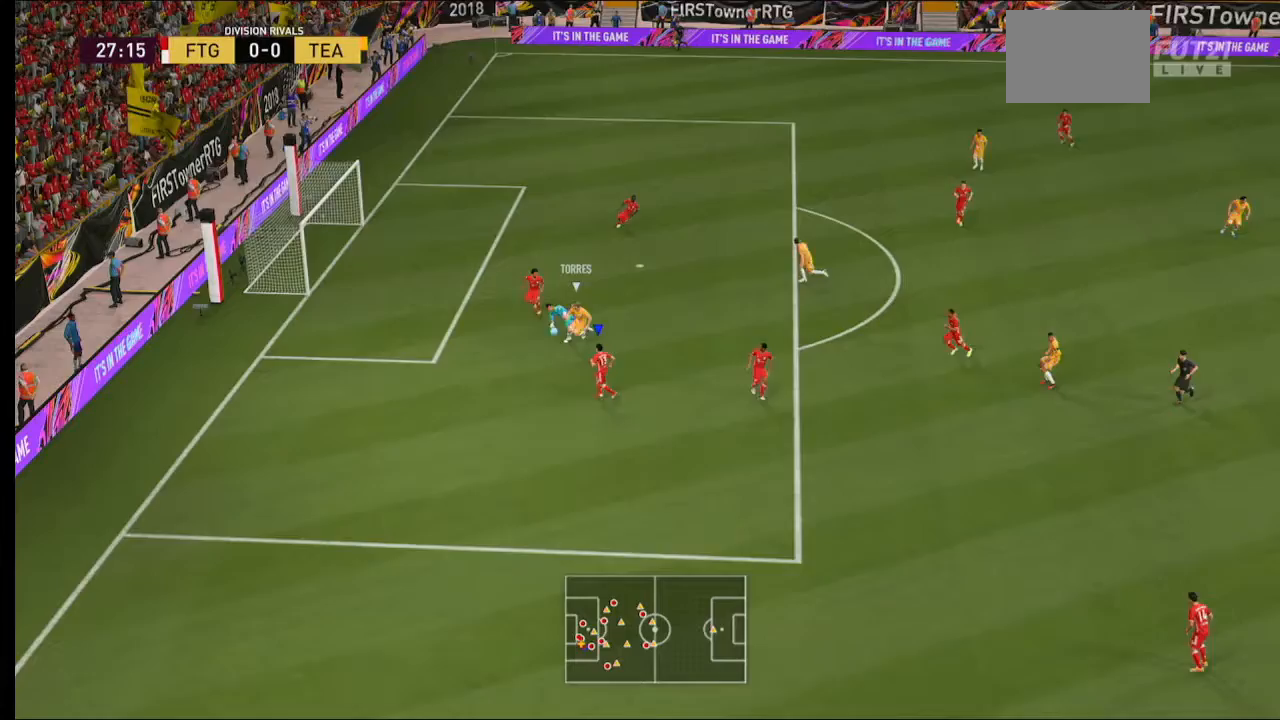
{"buttons": ["Y", "R2"], "left_stick": "down", "right_stick": "center", "events": []}
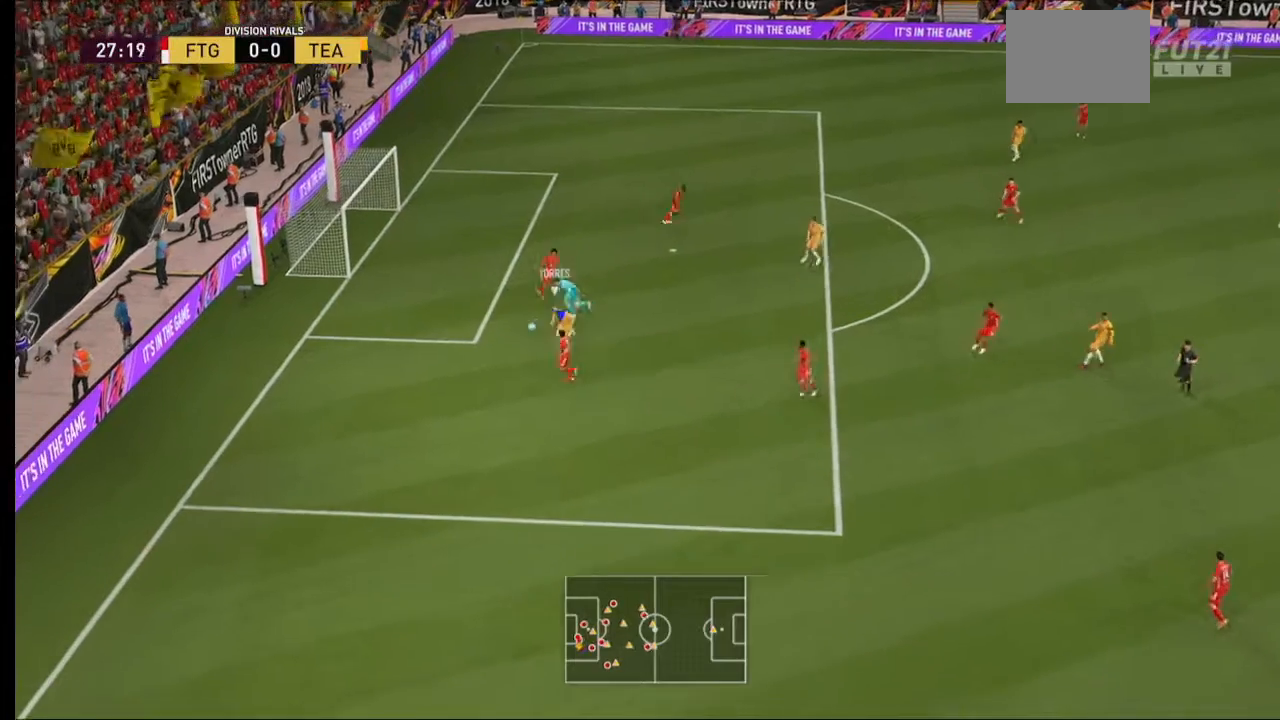
{"buttons": [], "left_stick": "down-right", "right_stick": "center", "events": [[33, "Y", "up"], [133, "R2", "up"], [467, "left_stick", "down-right"]]}
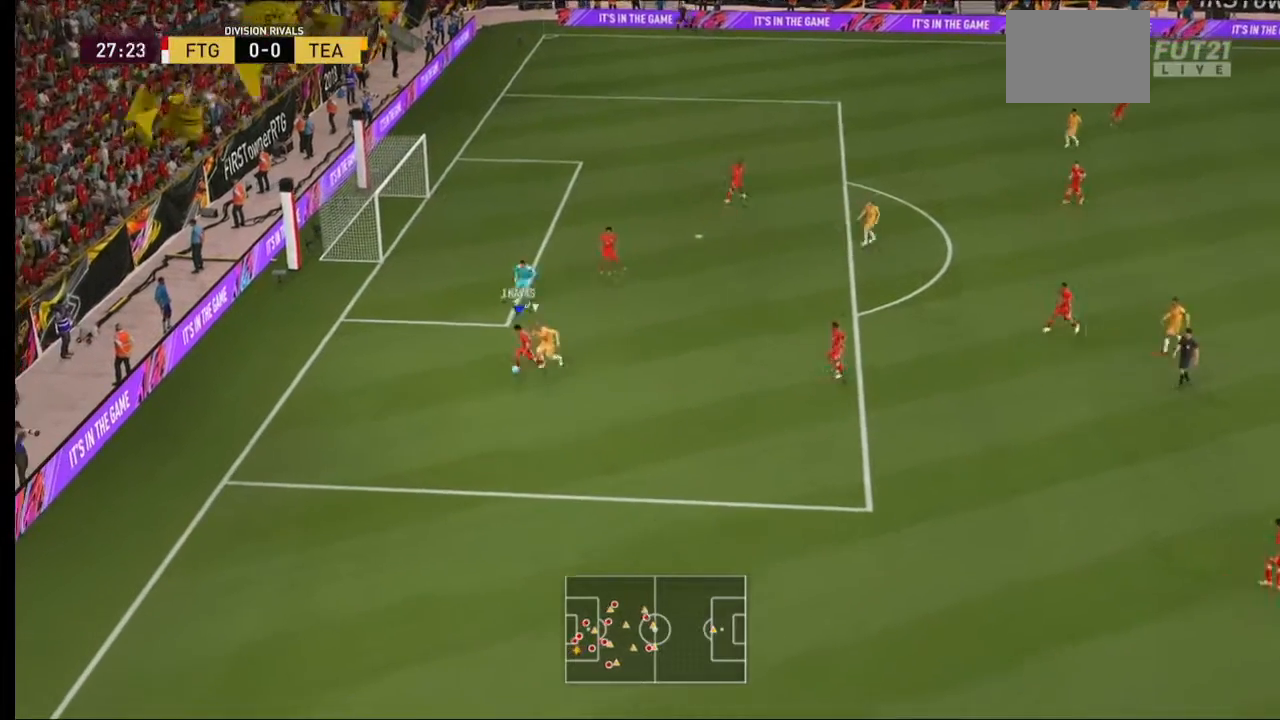
{"buttons": [], "left_stick": "down-right", "right_stick": "center", "events": [[100, "Y", "down"], [300, "Y", "up"]]}
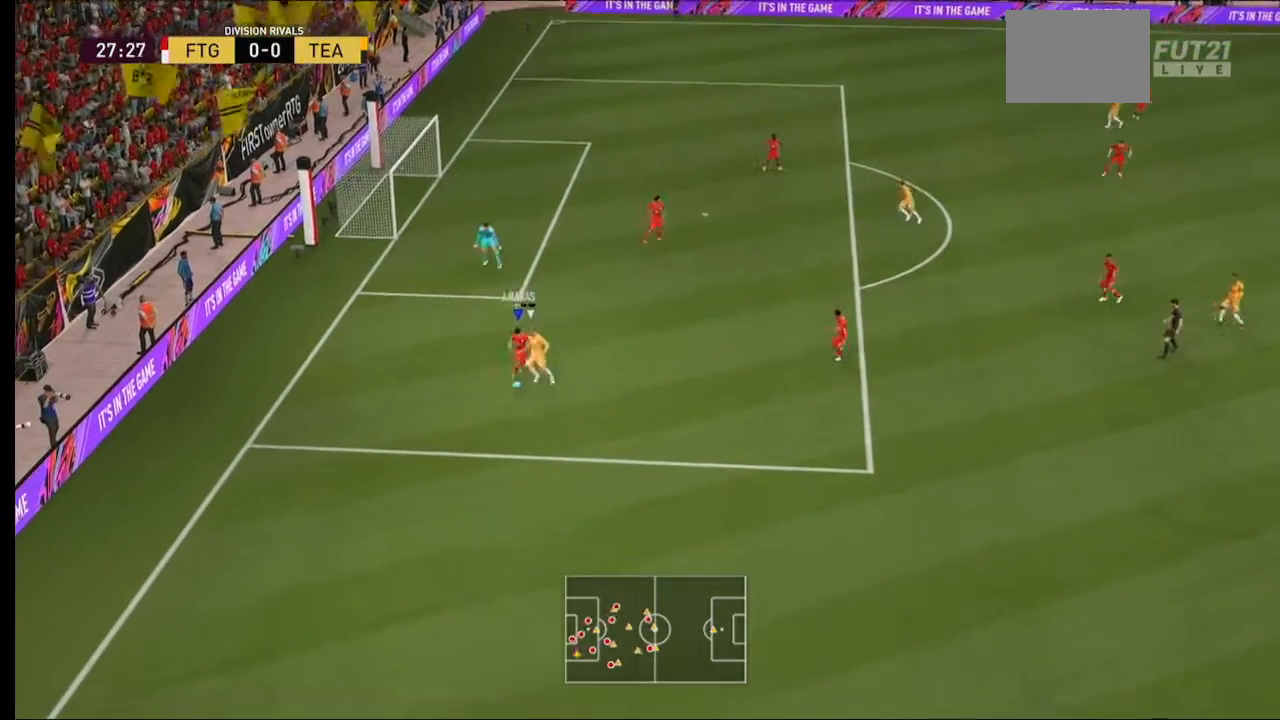
{"buttons": [], "left_stick": "down-right", "right_stick": "center", "events": []}
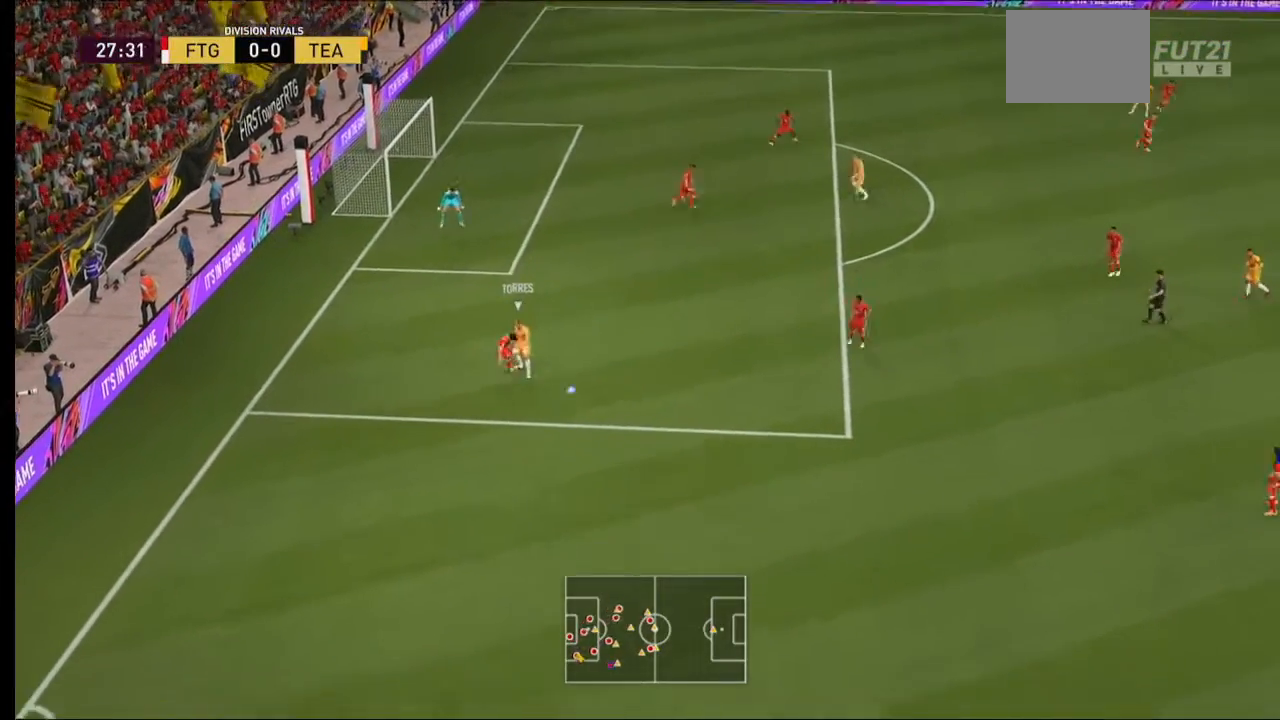
{"buttons": ["R2"], "left_stick": "down-right", "right_stick": "center", "events": [[67, "R2", "down"]]}
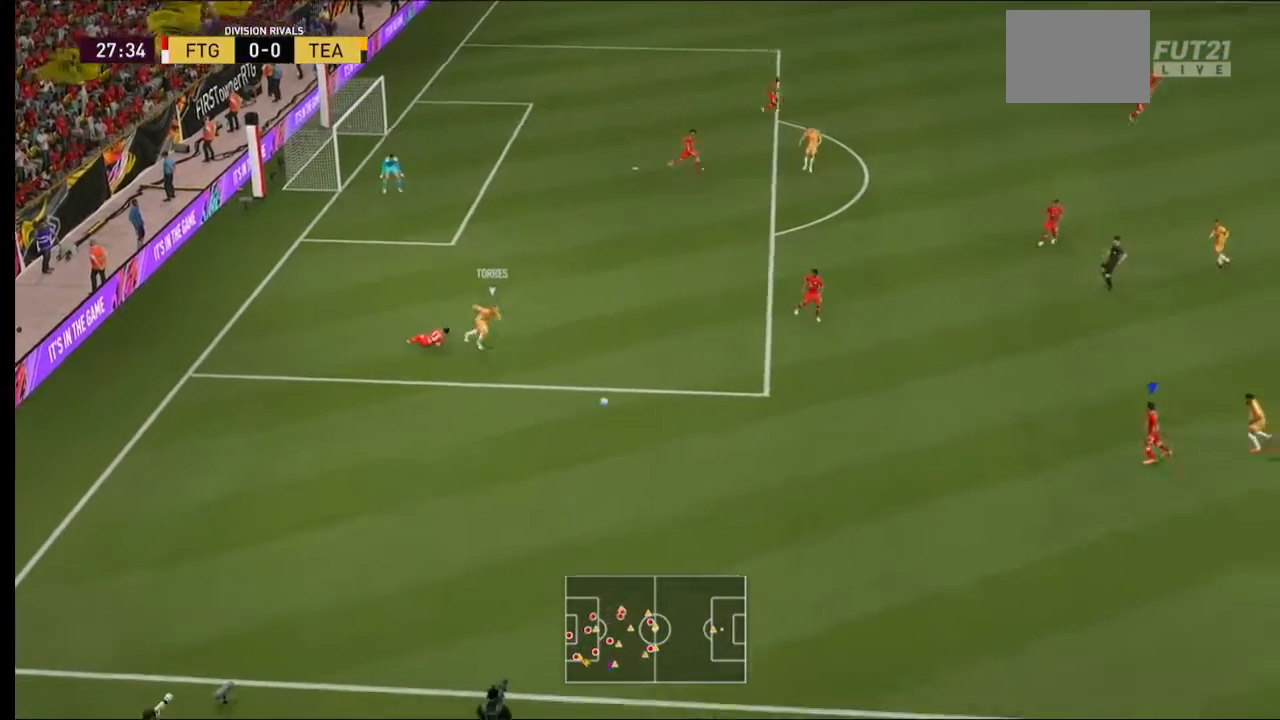
{"buttons": ["R2"], "left_stick": "down-right", "right_stick": "center", "events": []}
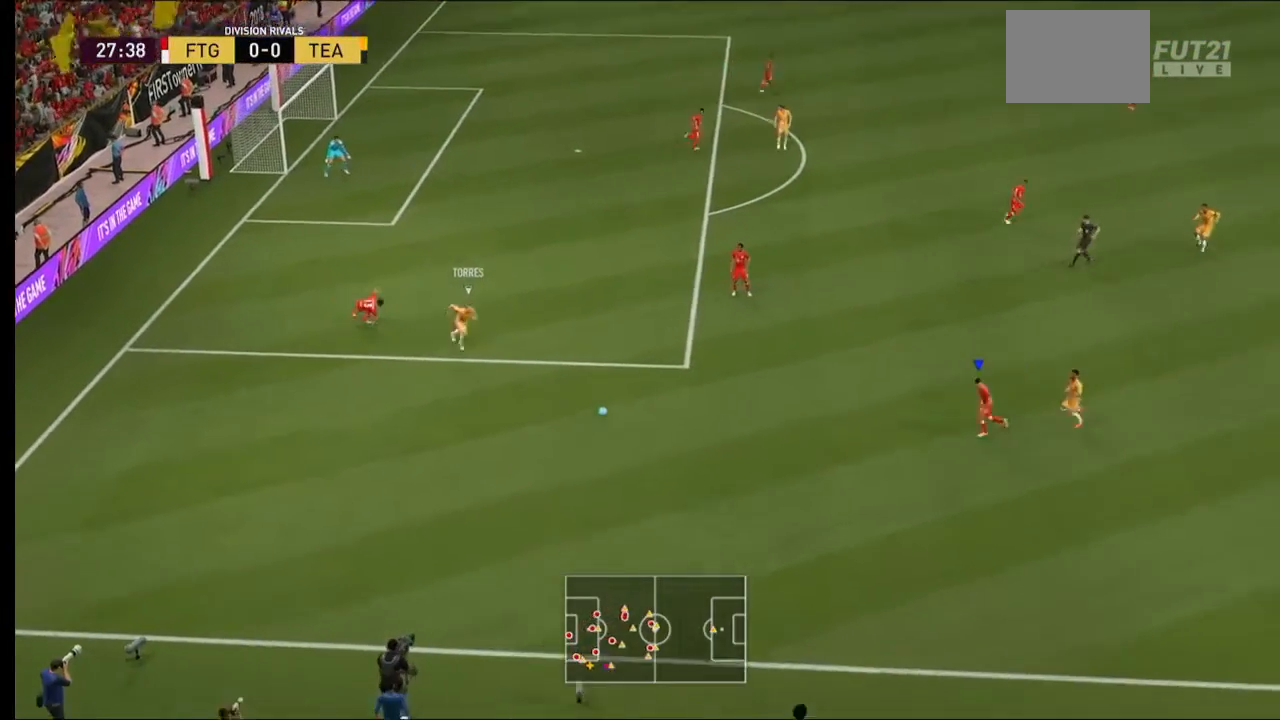
{"buttons": ["R2"], "left_stick": "up-left", "right_stick": "center", "events": [[133, "left_stick", "center"], [267, "left_stick", "left"], [433, "left_stick", "up-left"]]}
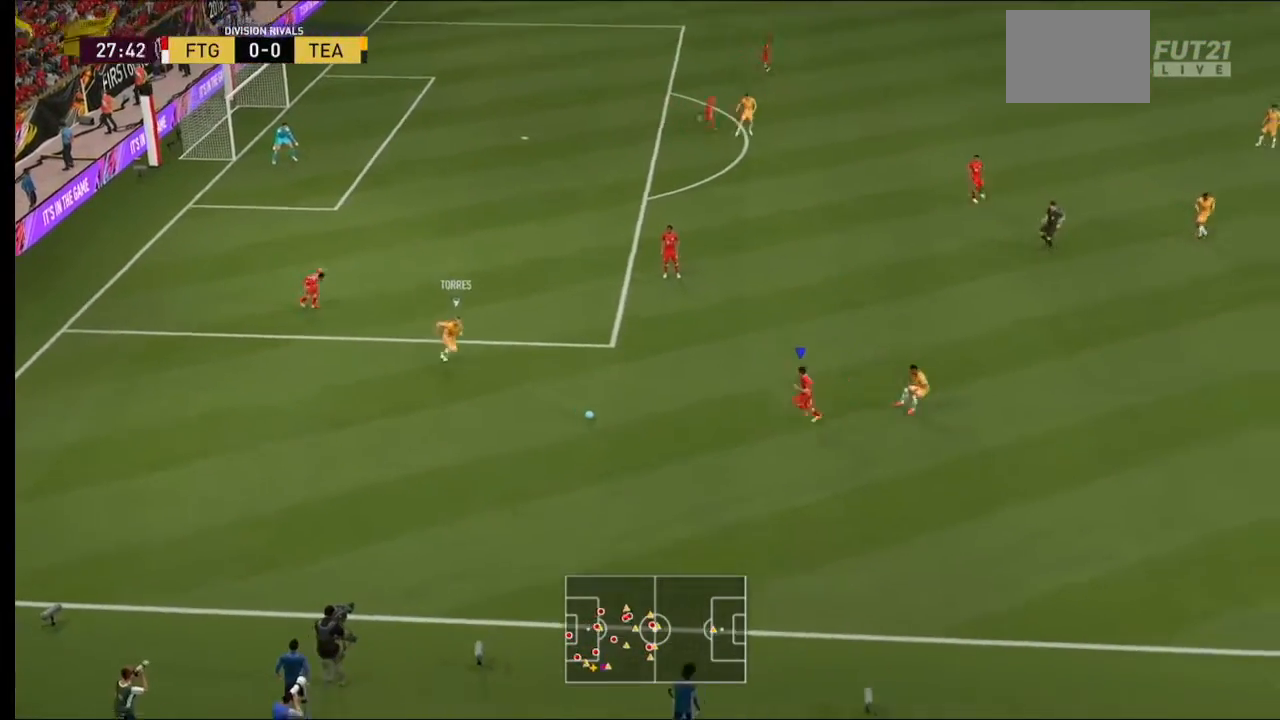
{"buttons": [], "left_stick": "up", "right_stick": "center", "events": [[233, "R2", "up"], [300, "left_stick", "up"]]}
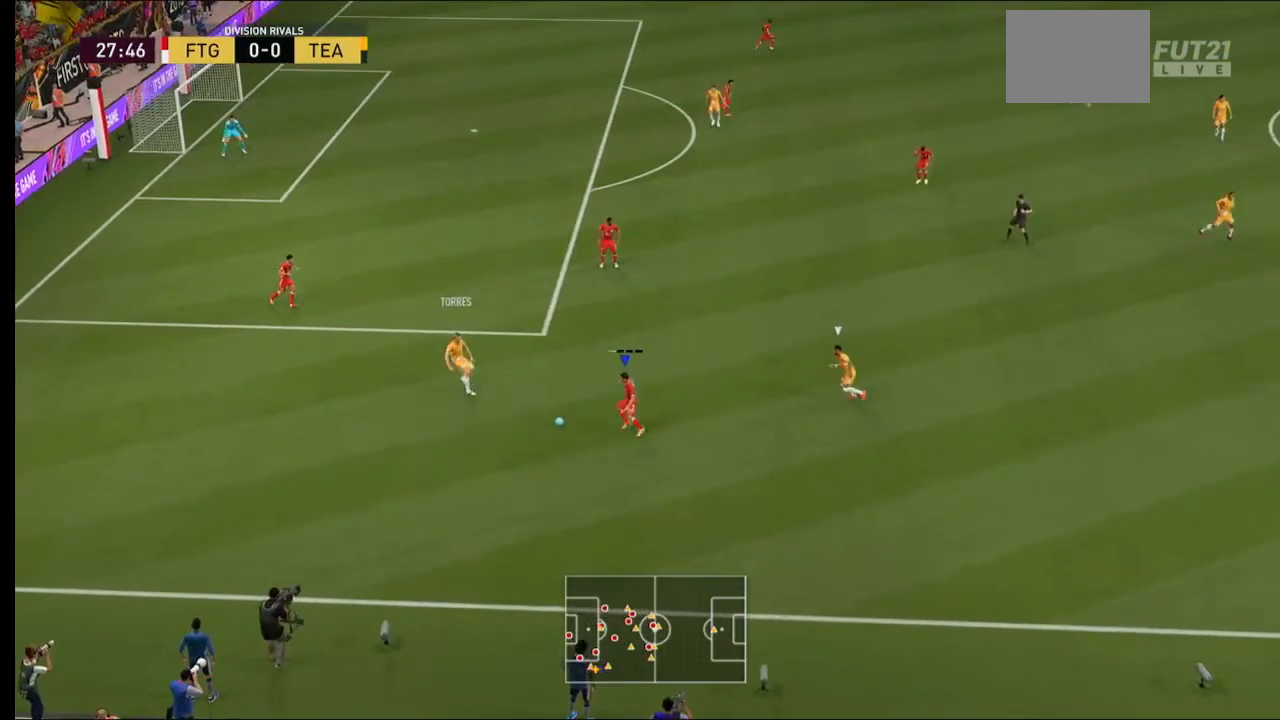
{"buttons": [], "left_stick": "up", "right_stick": "center", "events": []}
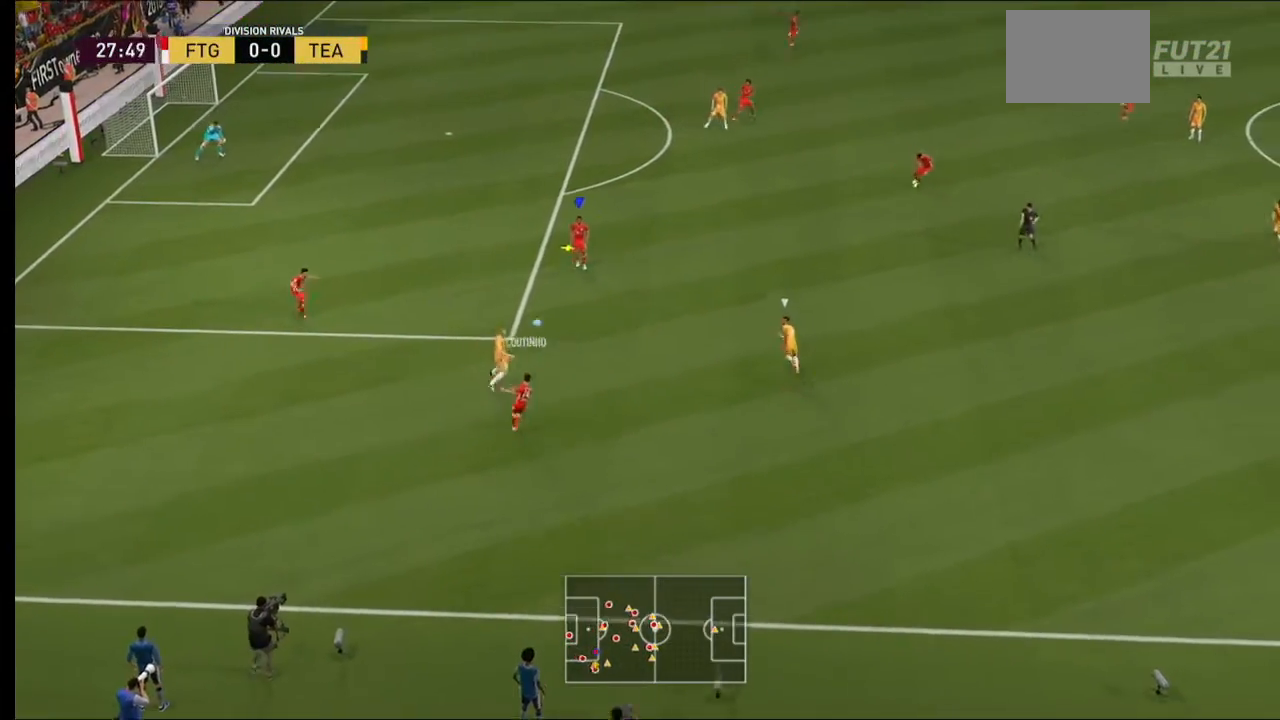
{"buttons": ["R2"], "left_stick": "right", "right_stick": "center", "events": [[200, "left_stick", "right"], [300, "R2", "down"]]}
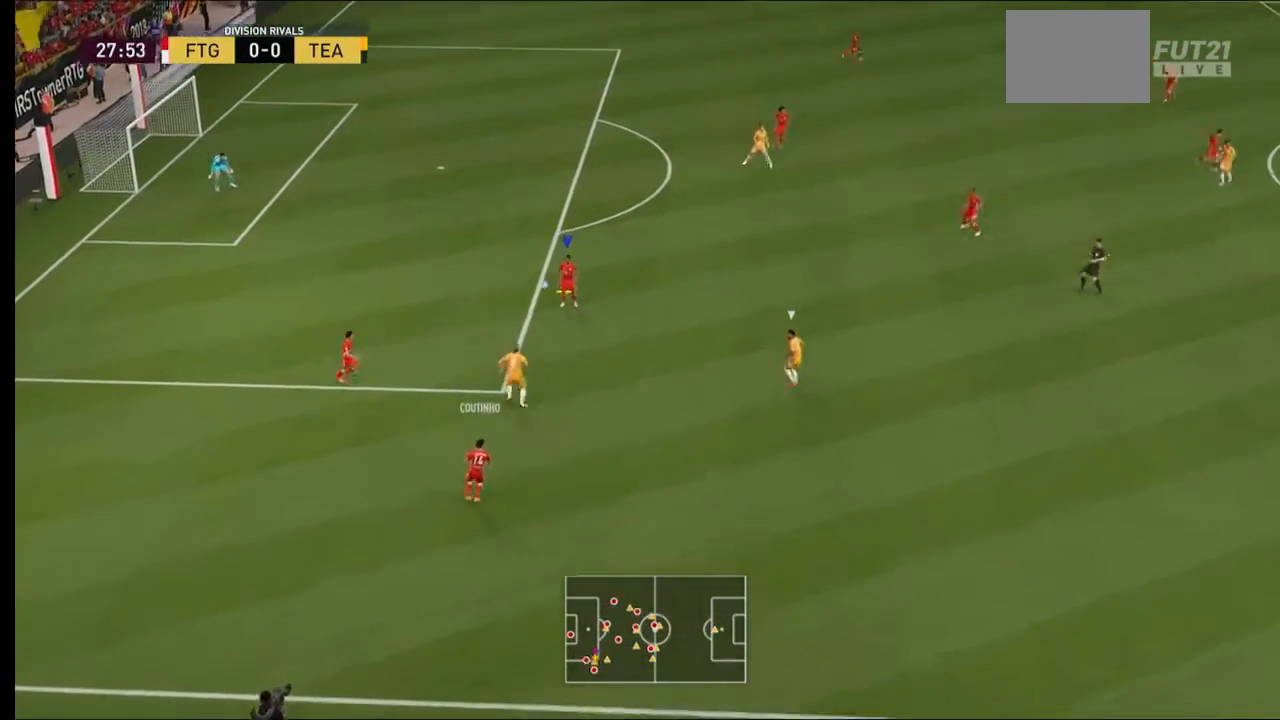
{"buttons": ["A"], "left_stick": "right", "right_stick": "center", "events": [[333, "R2", "up"], [467, "A", "down"]]}
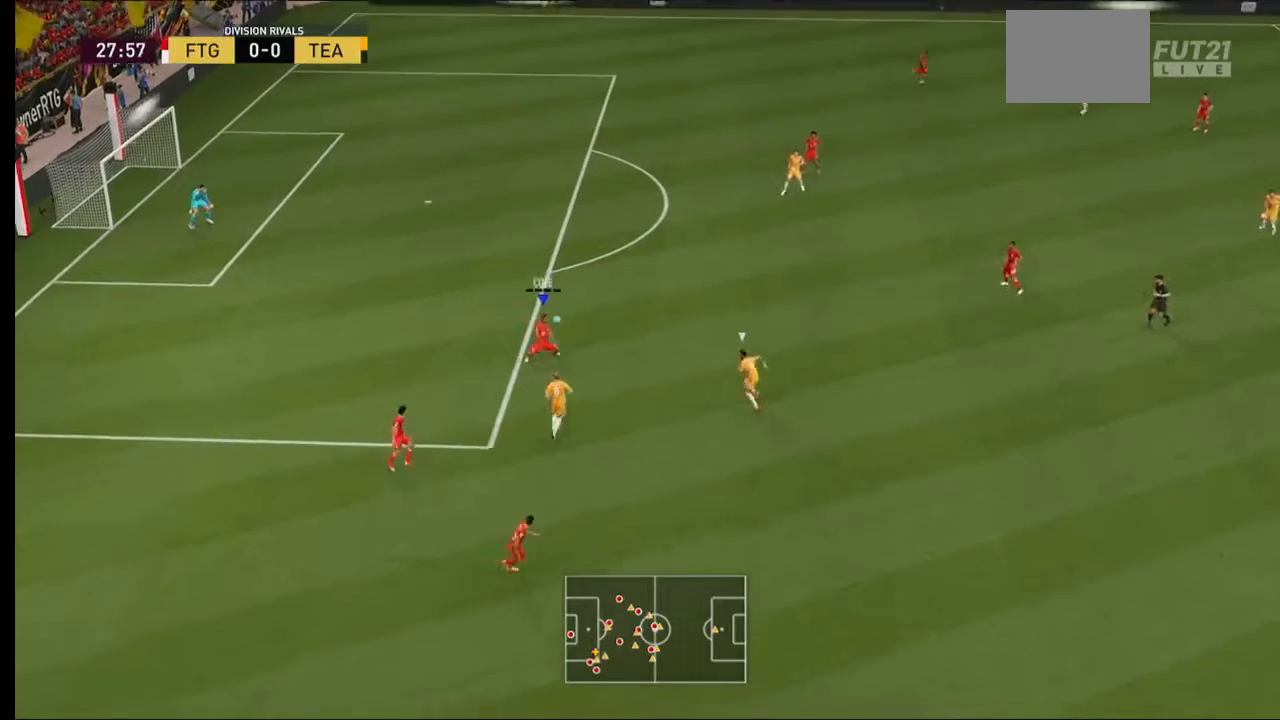
{"buttons": [], "left_stick": "right", "right_stick": "center", "events": [[133, "A", "up"]]}
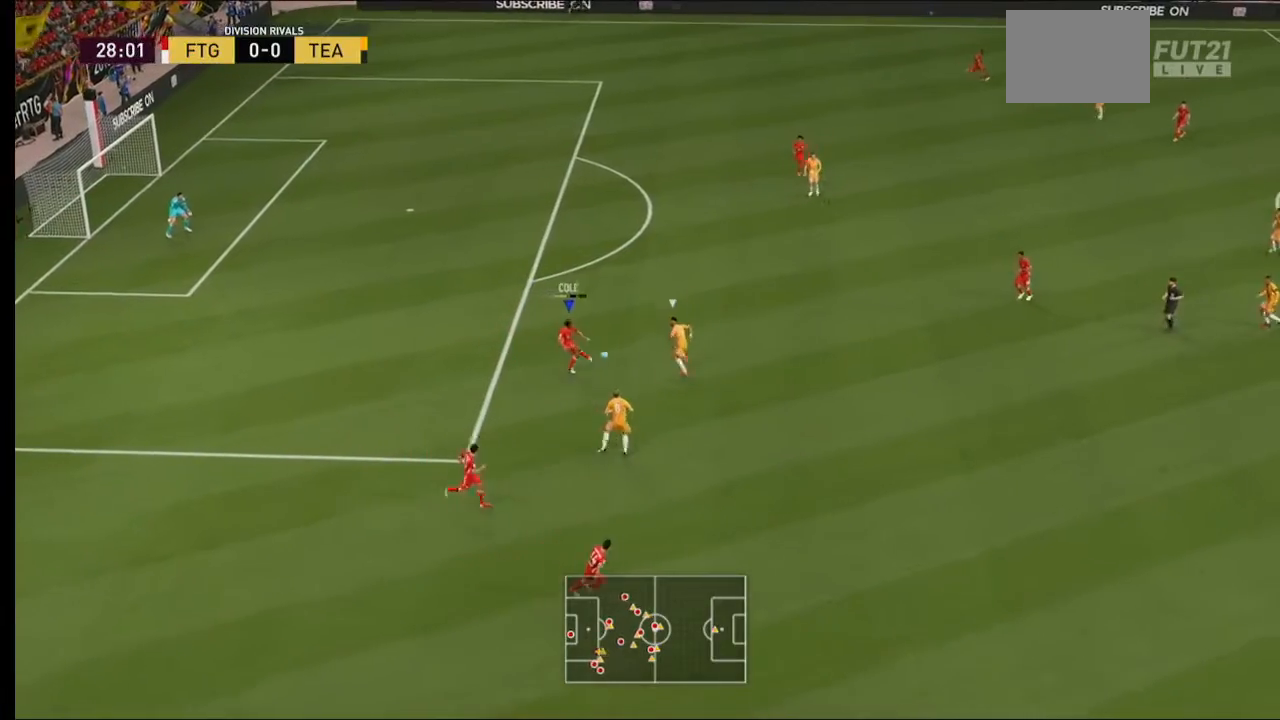
{"buttons": [], "left_stick": "right", "right_stick": "center", "events": []}
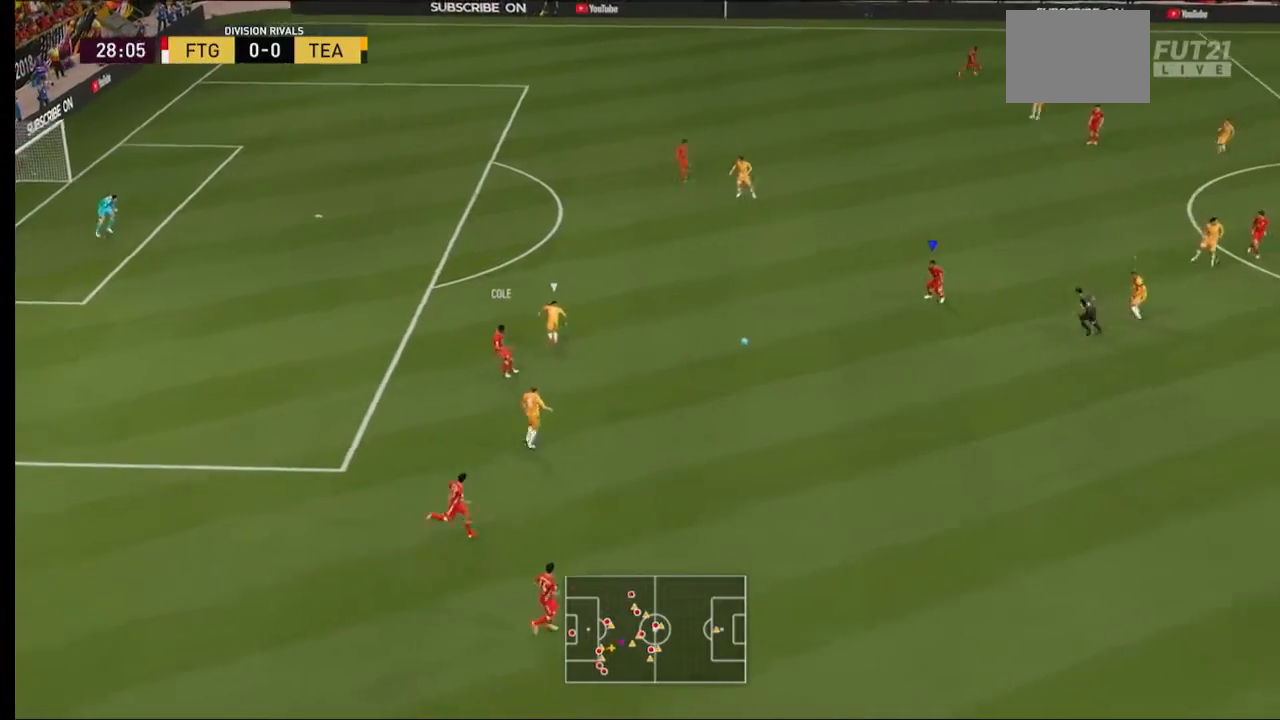
{"buttons": ["A"], "left_stick": "down-right", "right_stick": "center", "events": [[267, "left_stick", "down-right"], [433, "A", "down"]]}
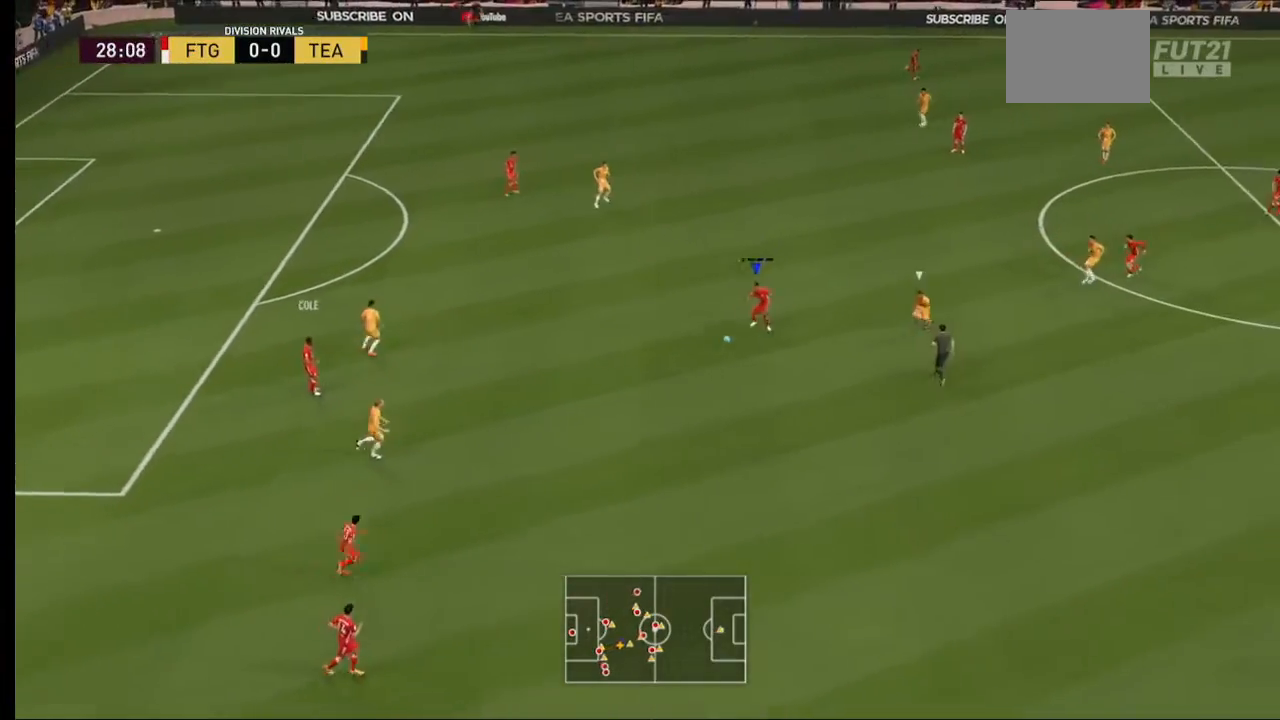
{"buttons": [], "left_stick": "down-right", "right_stick": "center", "events": [[167, "A", "up"]]}
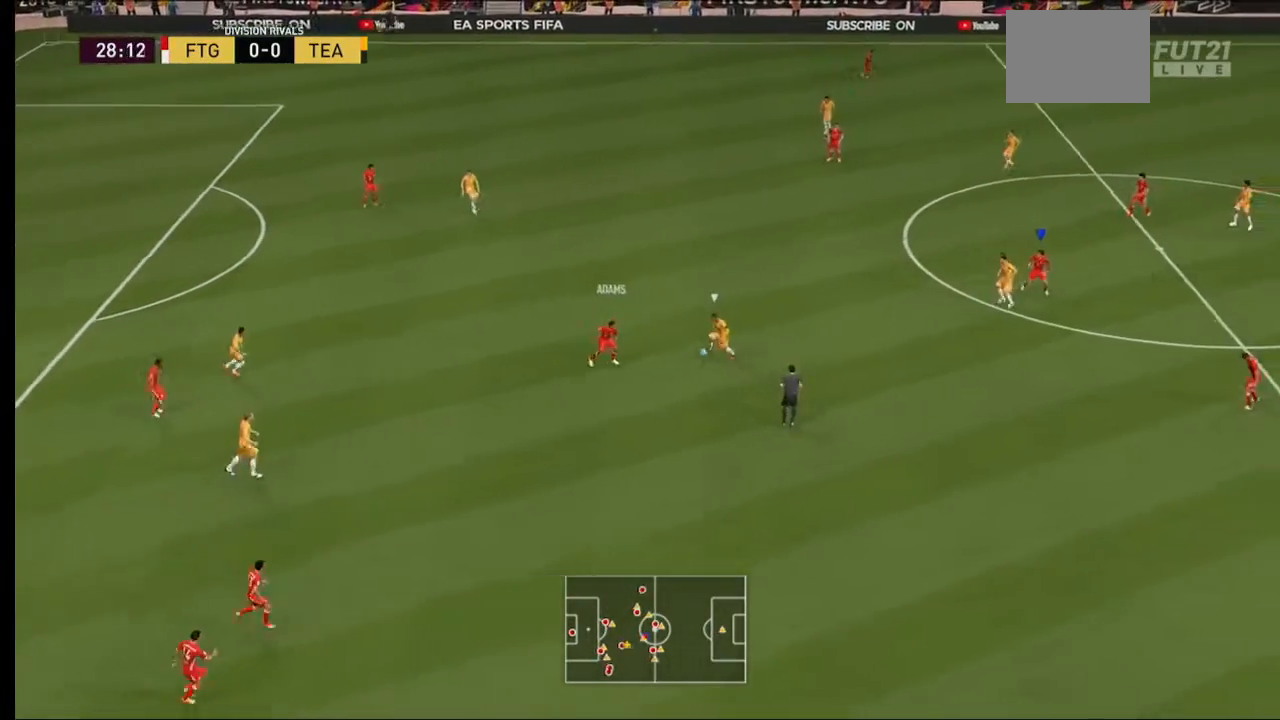
{"buttons": [], "left_stick": "center", "right_stick": "center", "events": [[67, "left_stick", "center"]]}
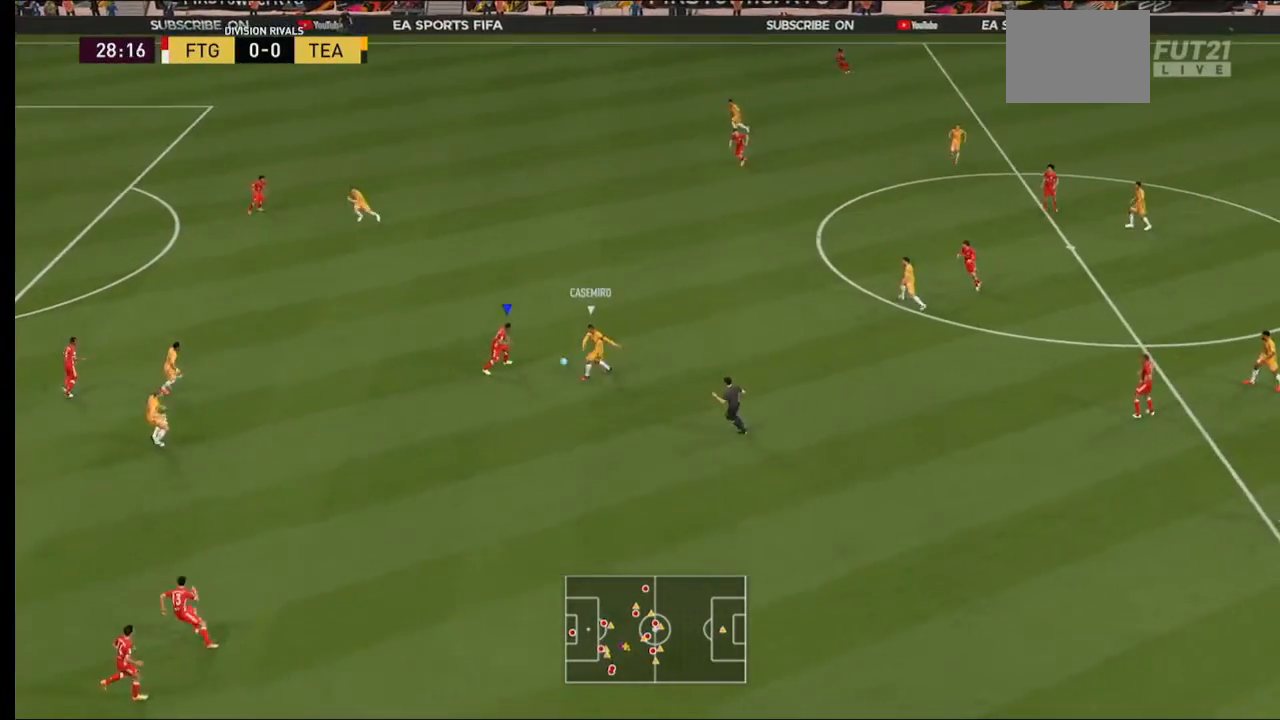
{"buttons": ["R2"], "left_stick": "right", "right_stick": "center", "events": [[67, "R2", "down"], [133, "left_stick", "right"]]}
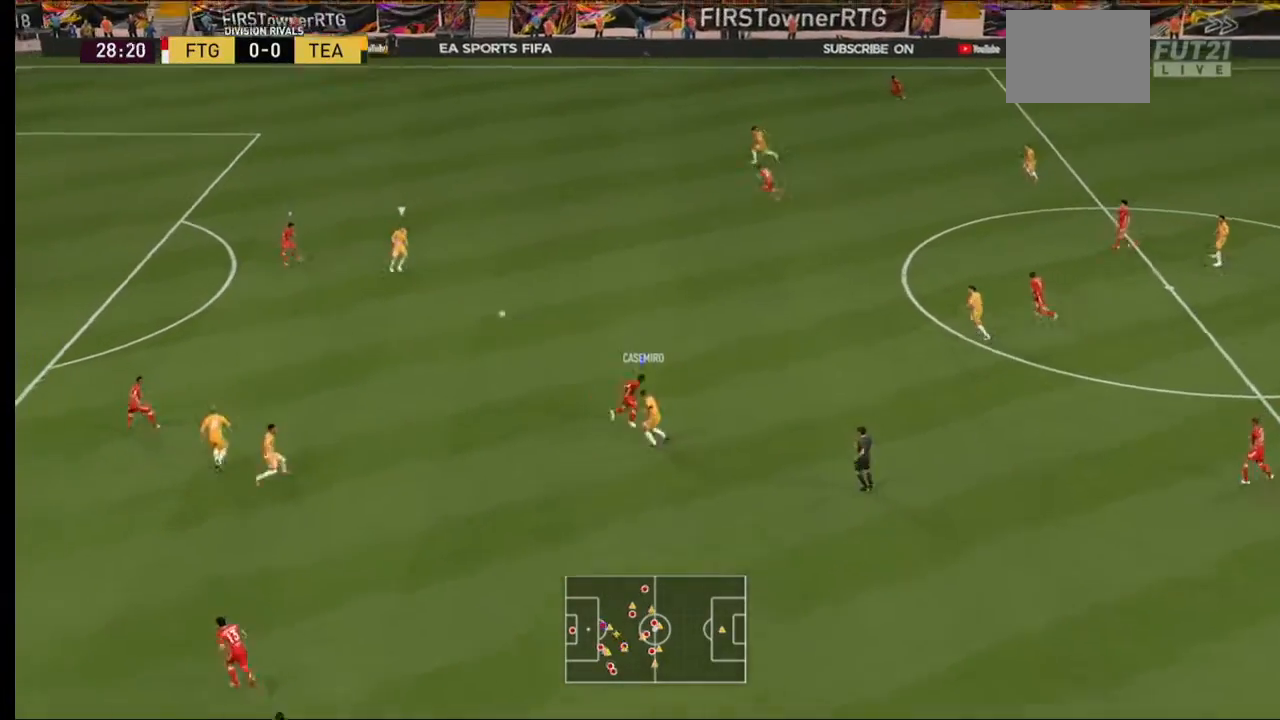
{"buttons": ["L2", "R2"], "left_stick": "down-right", "right_stick": "center"}
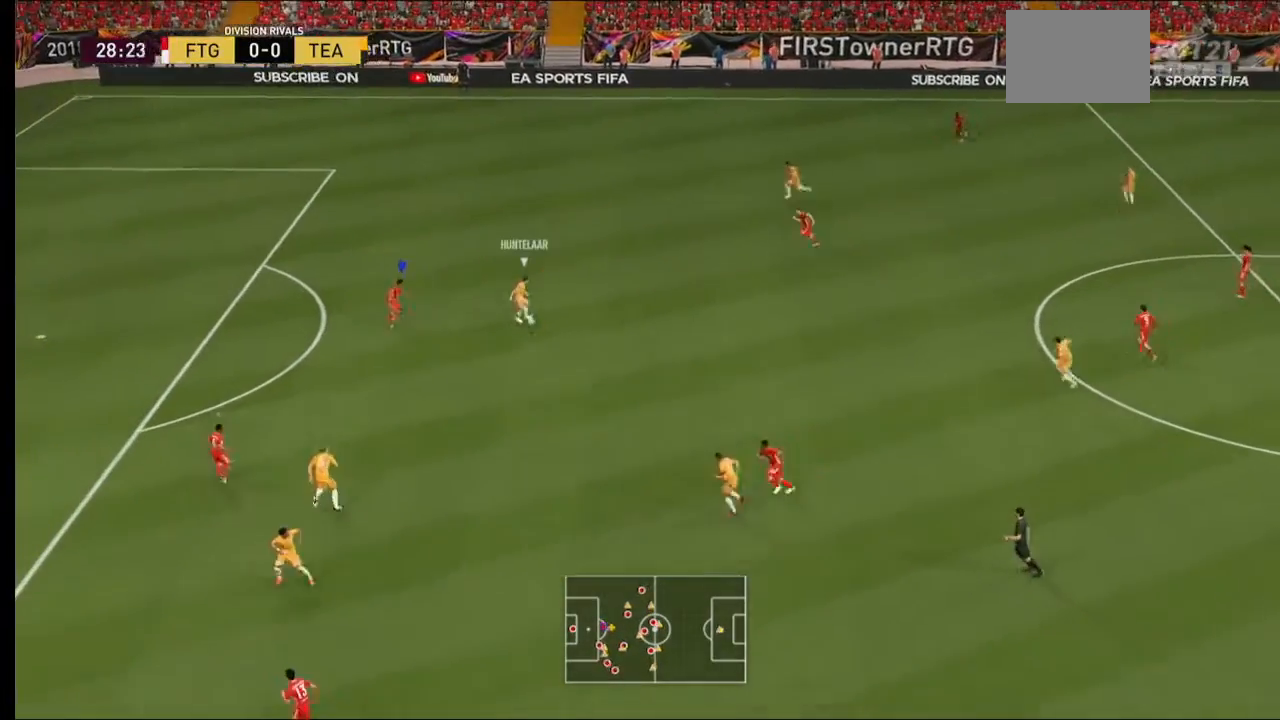
{"buttons": ["L2", "R2"], "left_stick": "down-left", "right_stick": "center", "events": [[67, "left_stick", "down"], [500, "left_stick", "down-left"]]}
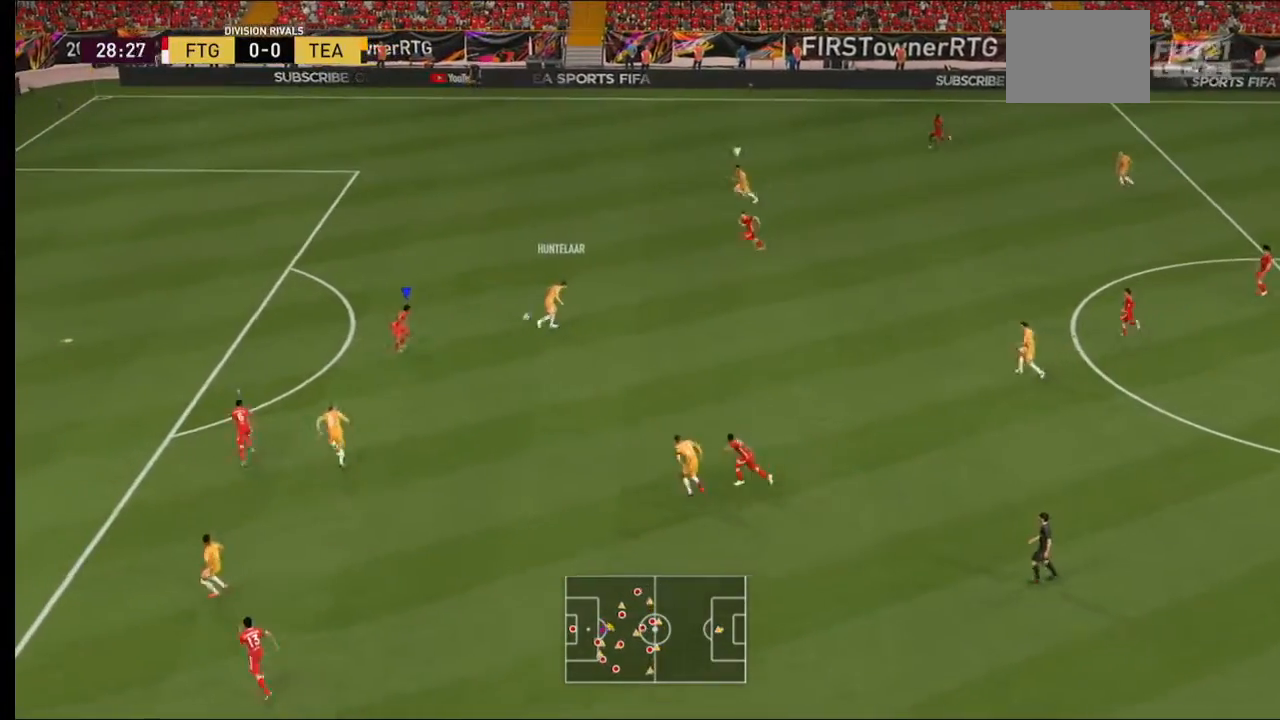
{"buttons": ["L2", "R2"], "left_stick": "up-left", "right_stick": "center", "events": [[200, "left_stick", "left"], [367, "left_stick", "up-left"]]}
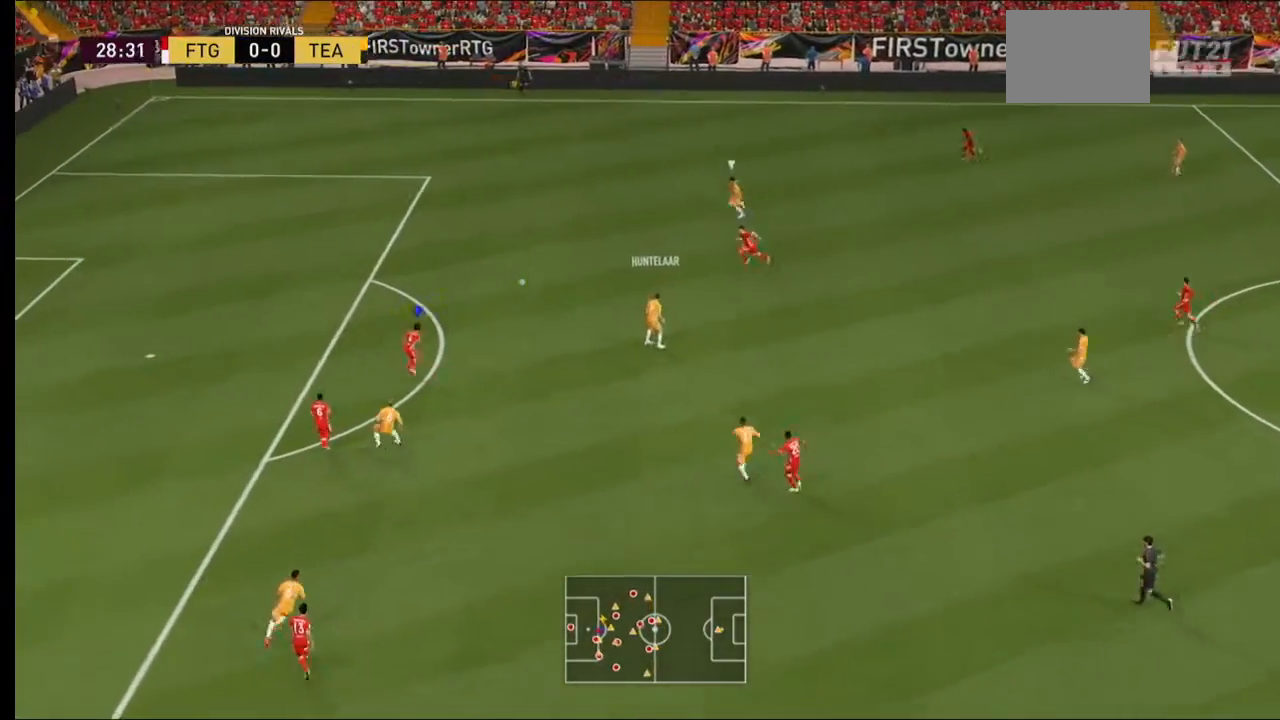
{"buttons": ["L2", "R2"], "left_stick": "up-left", "right_stick": "center", "events": []}
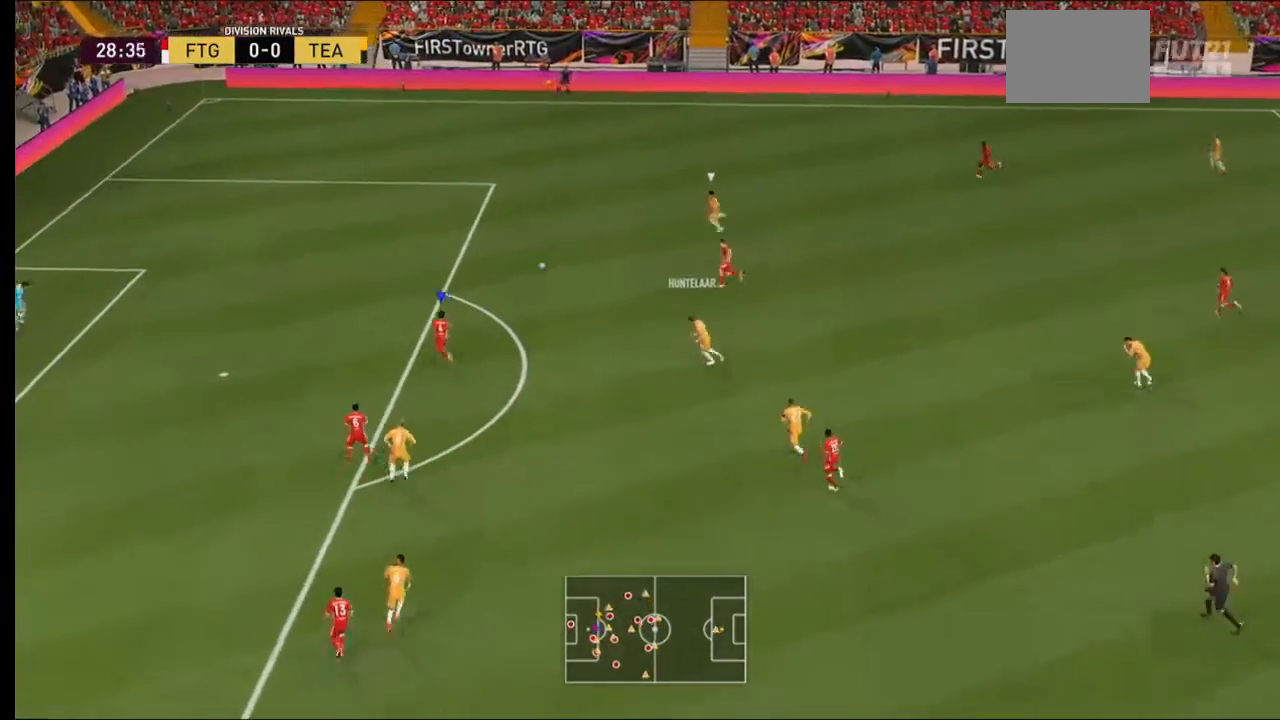
{"buttons": ["L2", "R2"], "left_stick": "up", "right_stick": "center", "events": [[433, "left_stick", "up"]]}